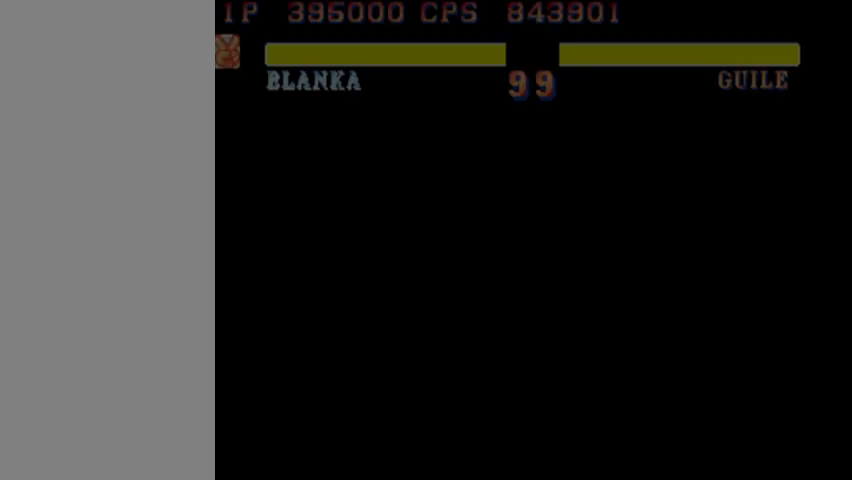
Gameplay with a controller (arcade stick); each line is a JSON object with the inputs held at the frame after it. "events" lists button and stick changes between this image and that frame as [ms after this image, input, new state], when the widget could be followed in between. Not read: L3 R3.
{"buttons": [], "left_stick": "center", "events": [[333, "SQUARE", "up"]]}
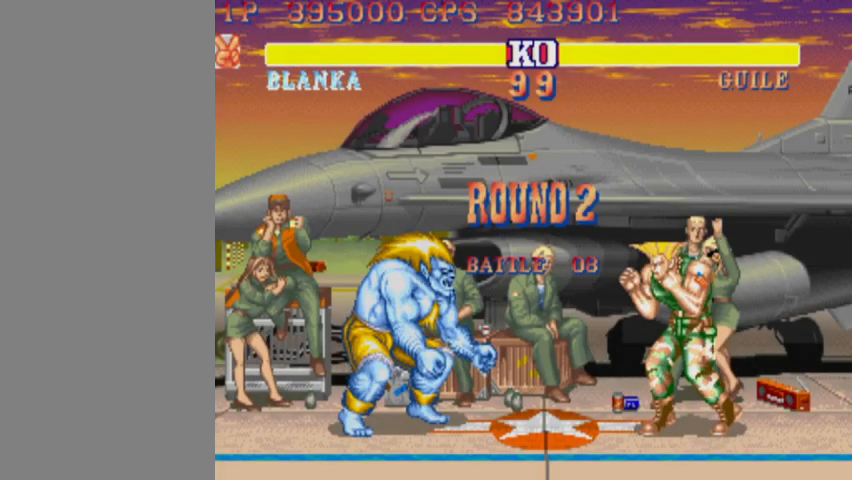
{"buttons": [], "left_stick": "up", "events": [[300, "left_stick", "up"]]}
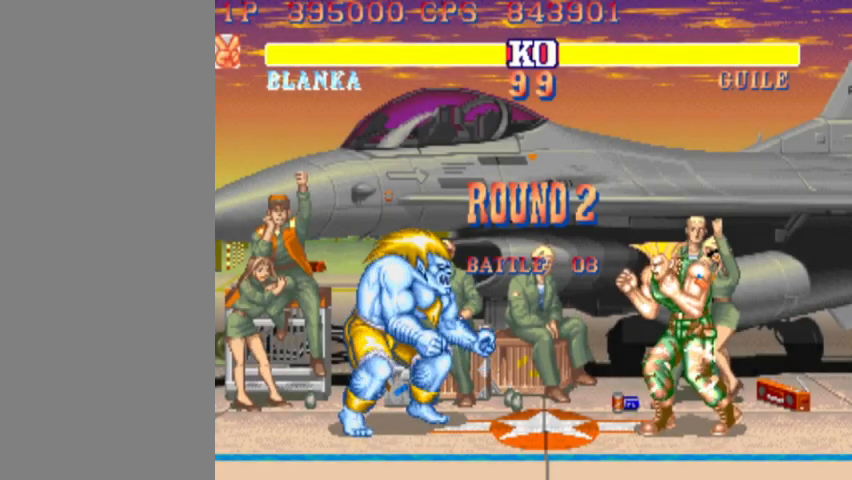
{"buttons": [], "left_stick": "up", "events": []}
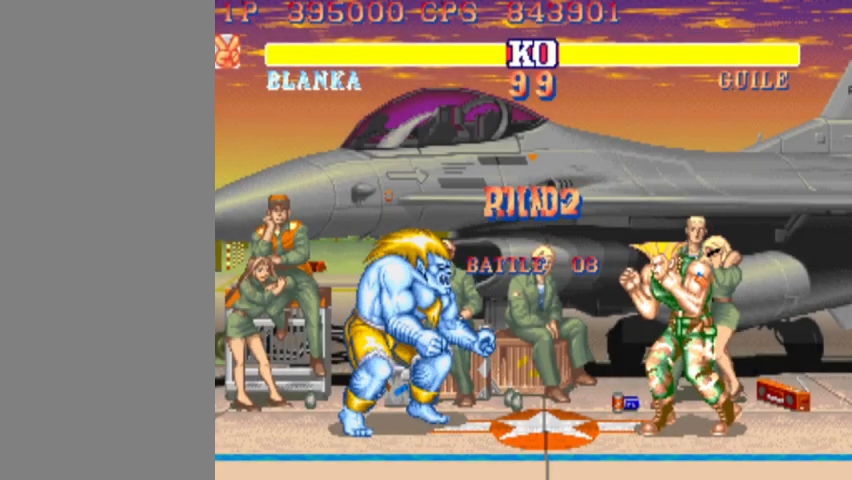
{"buttons": [], "left_stick": "up", "events": []}
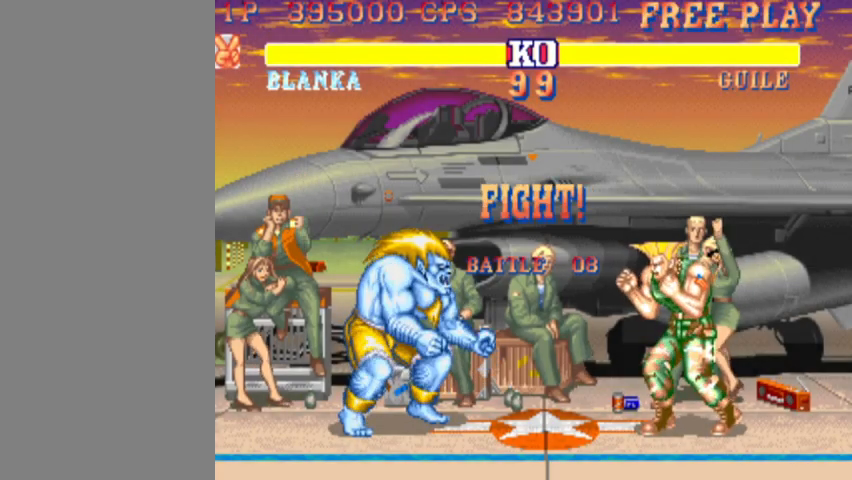
{"buttons": [], "left_stick": "up", "events": []}
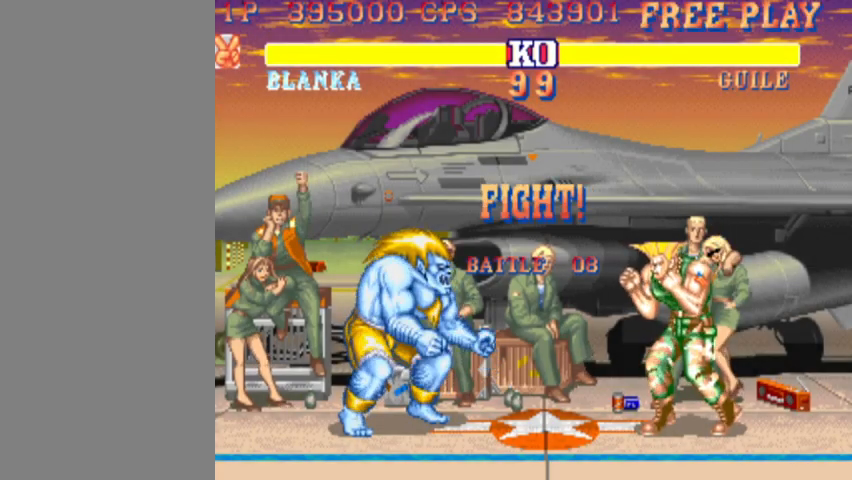
{"buttons": [], "left_stick": "down-left", "events": [[400, "left_stick", "down-left"]]}
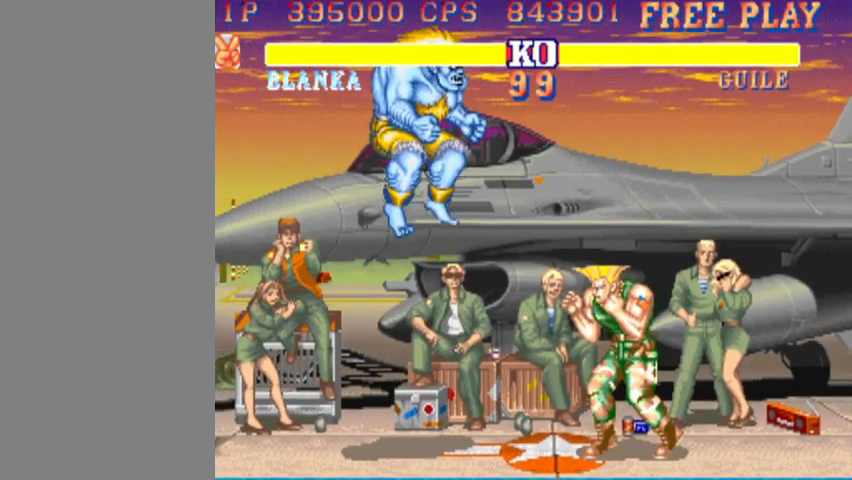
{"buttons": [], "left_stick": "down-left", "events": [[267, "R2", "down"], [433, "R2", "up"]]}
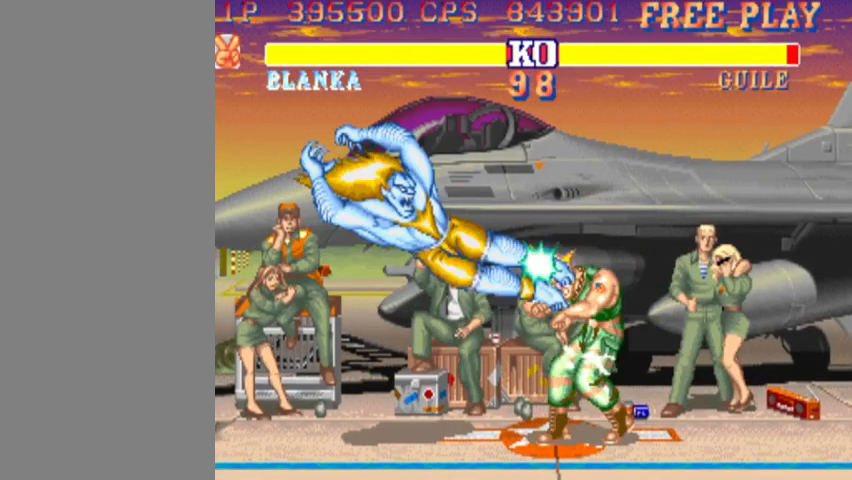
{"buttons": [], "left_stick": "down-left", "events": [[233, "R2", "down"], [433, "R2", "up"]]}
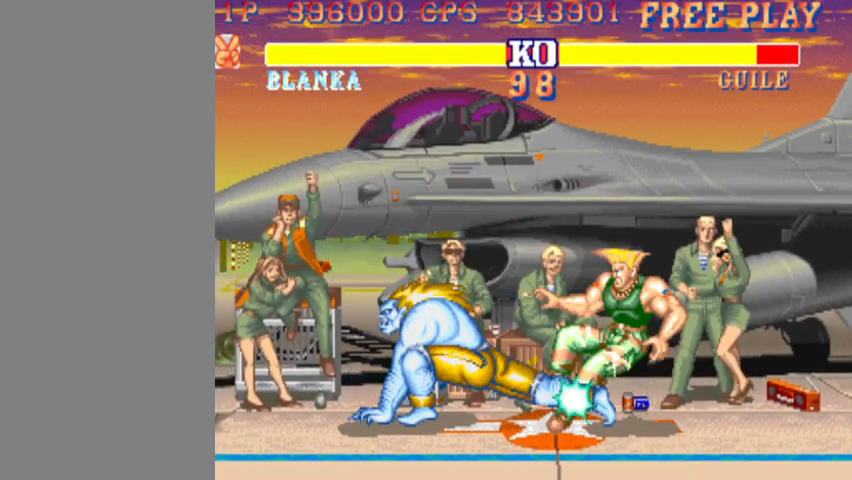
{"buttons": [], "left_stick": "center", "events": [[433, "left_stick", "center"]]}
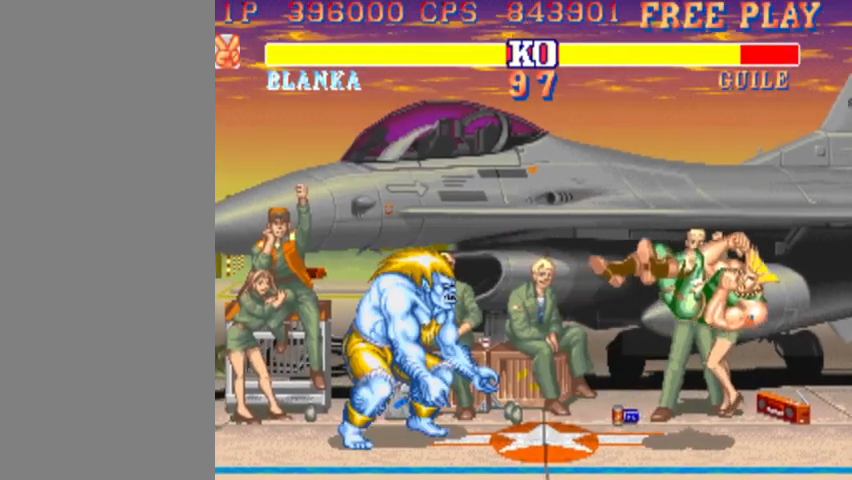
{"buttons": [], "left_stick": "up-right", "events": [[233, "left_stick", "right"], [367, "left_stick", "up-right"]]}
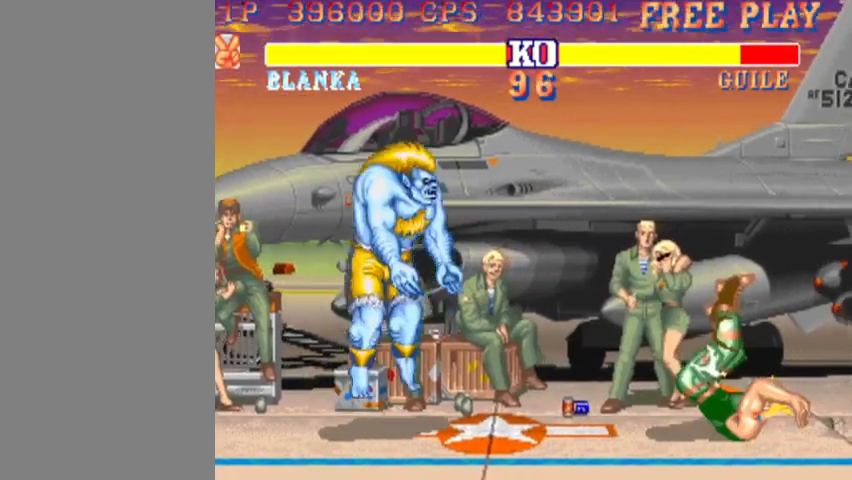
{"buttons": [], "left_stick": "center", "events": [[33, "left_stick", "center"], [333, "CIRCLE", "down"], [467, "CIRCLE", "up"]]}
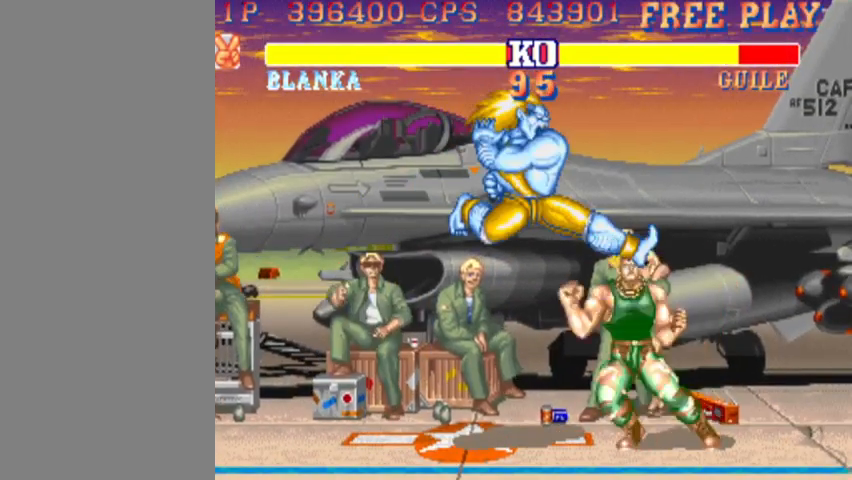
{"buttons": ["CIRCLE"], "left_stick": "up-right", "events": [[267, "left_stick", "up-right"], [500, "CIRCLE", "down"]]}
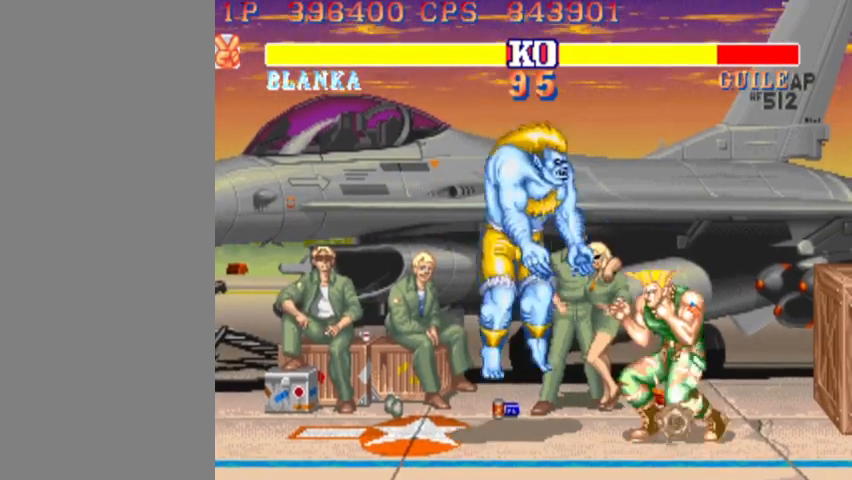
{"buttons": [], "left_stick": "right", "events": [[33, "left_stick", "center"], [100, "CIRCLE", "up"], [467, "left_stick", "right"]]}
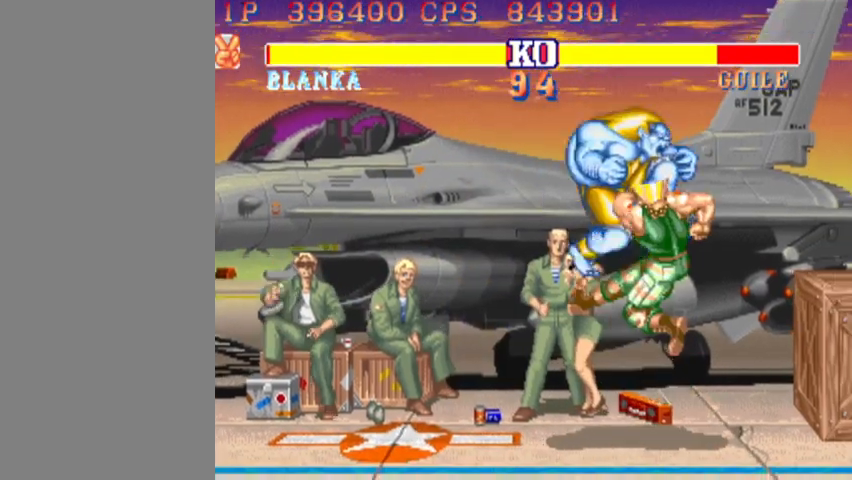
{"buttons": [], "left_stick": "right", "events": []}
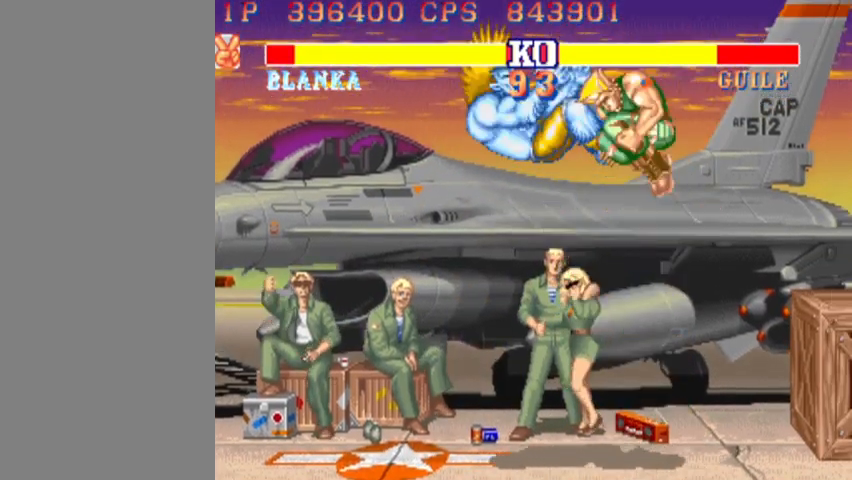
{"buttons": ["SQUARE"], "left_stick": "down-left", "events": [[67, "left_stick", "left"], [200, "left_stick", "down-left"], [367, "SQUARE", "down"], [433, "SQUARE", "up"], [500, "SQUARE", "down"]]}
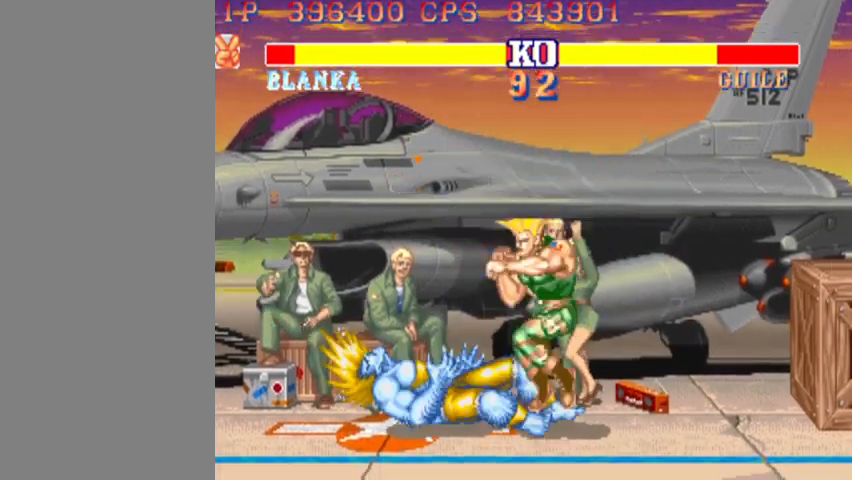
{"buttons": [], "left_stick": "down-left", "events": [[33, "SQUARE", "up"], [100, "SQUARE", "down"], [133, "SQUARE", "up"], [200, "SQUARE", "down"], [267, "SQUARE", "up"], [300, "SQUARE", "down"], [367, "SQUARE", "up"], [433, "SQUARE", "down"], [467, "SQUARE", "up"]]}
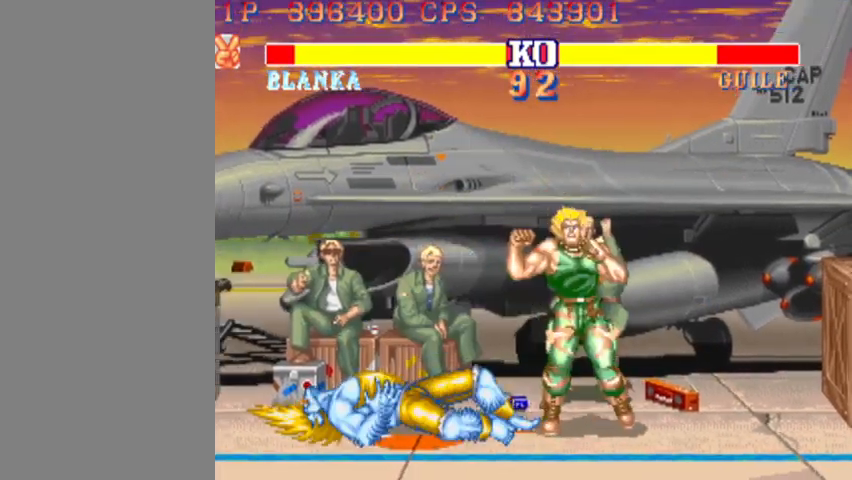
{"buttons": [], "left_stick": "down-left", "events": [[33, "SQUARE", "down"], [67, "SQUARE", "up"], [133, "SQUARE", "down"], [167, "SQUARE", "up"], [233, "SQUARE", "down"], [300, "SQUARE", "up"], [333, "SQUARE", "down"], [367, "SQUARE", "up"], [433, "SQUARE", "down"], [467, "SQUARE", "up"]]}
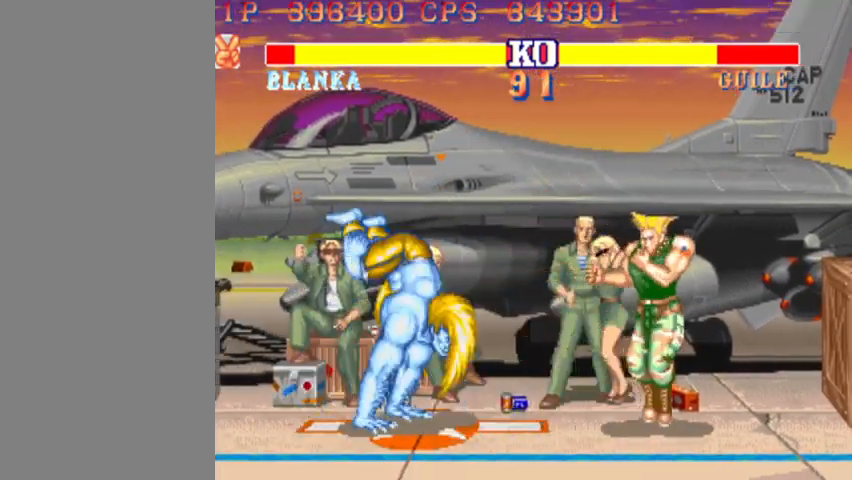
{"buttons": [], "left_stick": "down-left", "events": []}
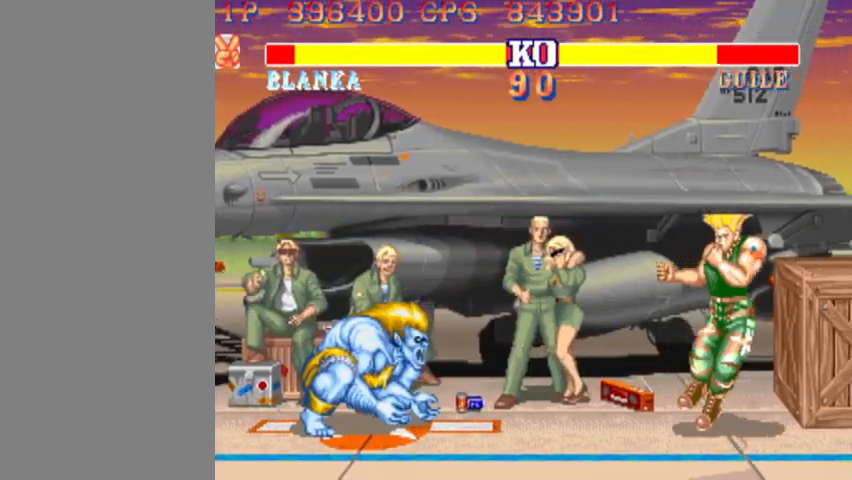
{"buttons": [], "left_stick": "down-left", "events": []}
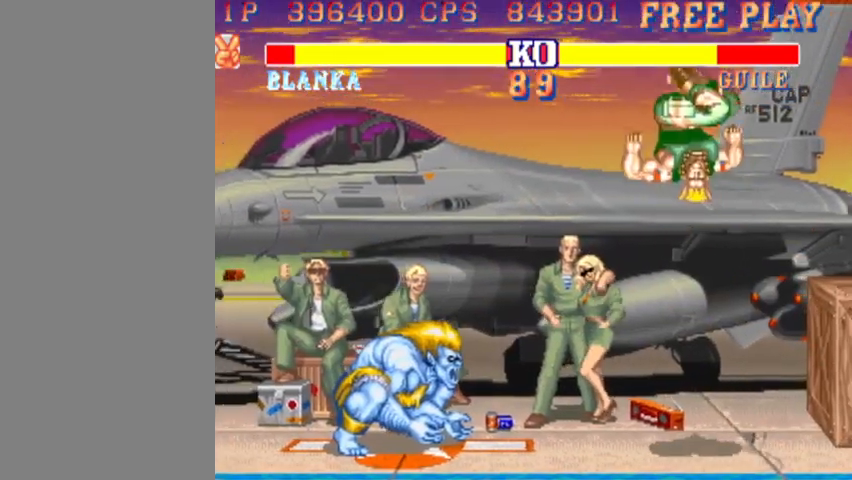
{"buttons": [], "left_stick": "right", "events": [[200, "left_stick", "right"], [233, "R1", "down"], [333, "R1", "up"]]}
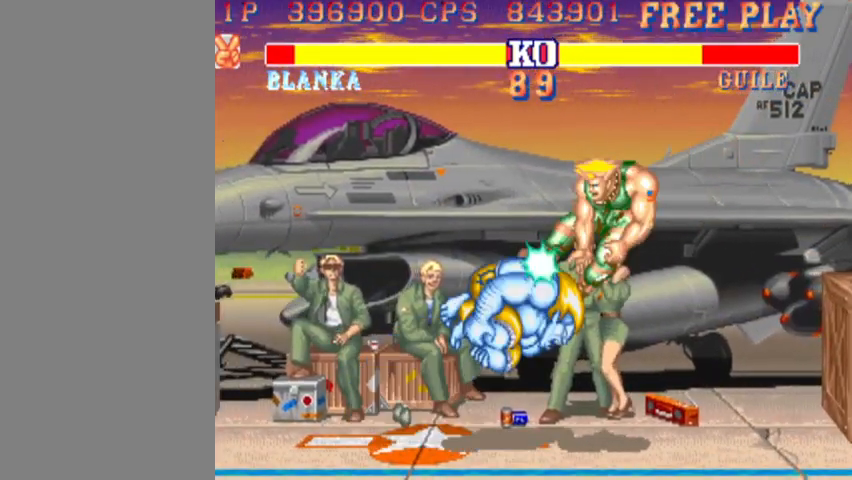
{"buttons": [], "left_stick": "right", "events": []}
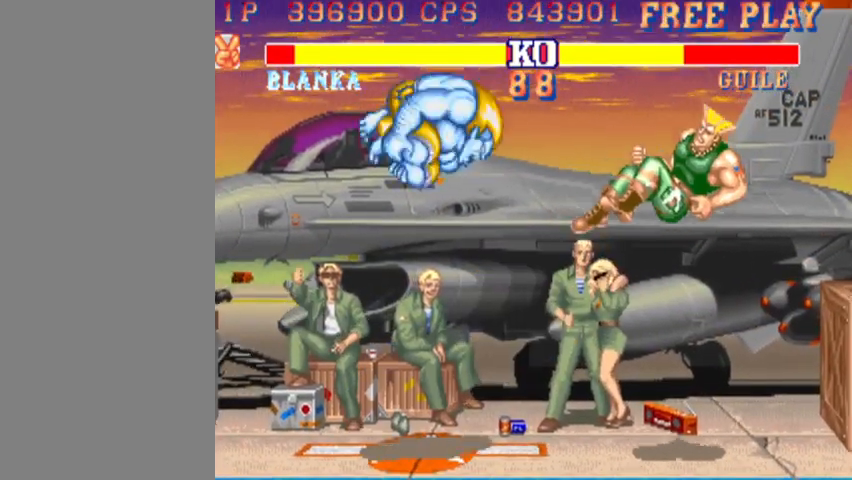
{"buttons": [], "left_stick": "right", "events": []}
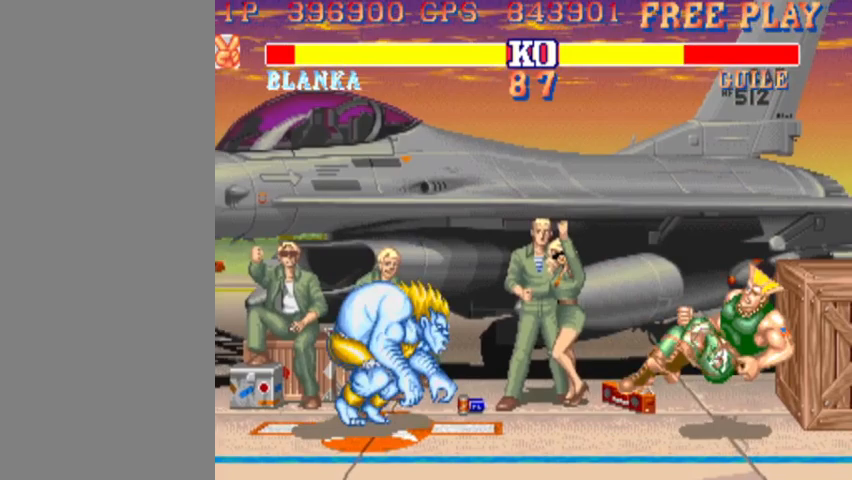
{"buttons": ["SQUARE"], "left_stick": "down-left", "events": [[367, "SQUARE", "down"], [400, "left_stick", "down-left"], [433, "SQUARE", "up"], [467, "SQUARE", "down"]]}
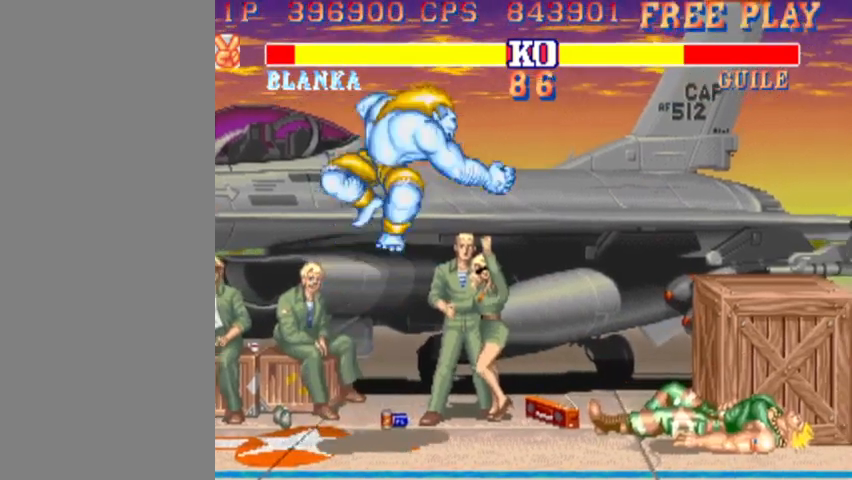
{"buttons": [], "left_stick": "down-left", "events": [[33, "SQUARE", "up"], [100, "SQUARE", "down"], [167, "SQUARE", "up"], [200, "SQUARE", "down"], [267, "SQUARE", "up"], [333, "SQUARE", "down"], [367, "SQUARE", "up"], [433, "SQUARE", "down"], [467, "SQUARE", "up"]]}
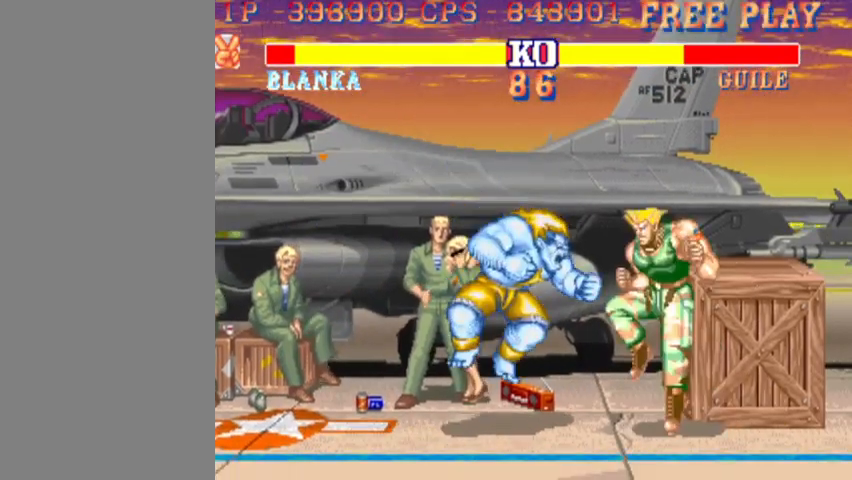
{"buttons": [], "left_stick": "down-left", "events": [[33, "SQUARE", "down"], [100, "SQUARE", "up"]]}
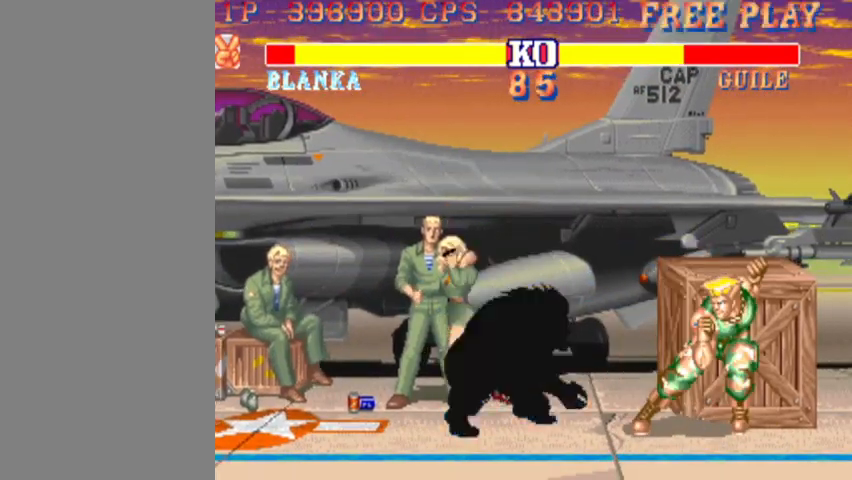
{"buttons": [], "left_stick": "down-left", "events": [[333, "CIRCLE", "down"], [467, "CIRCLE", "up"]]}
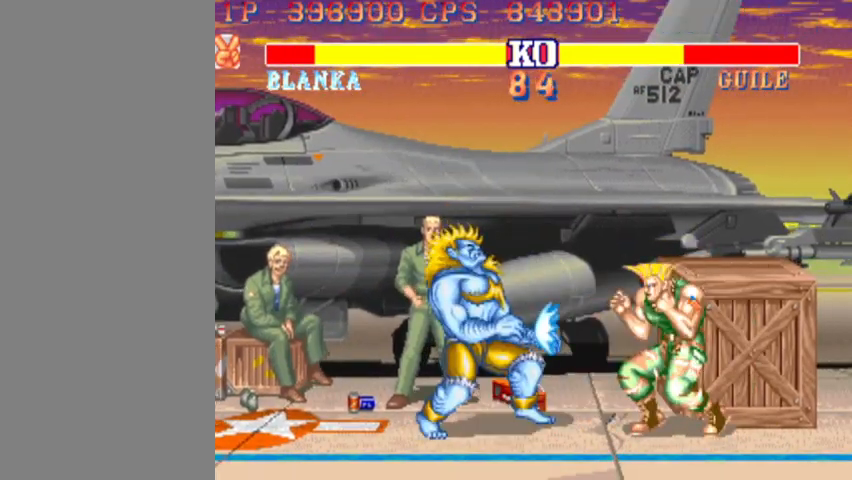
{"buttons": [], "left_stick": "down-left", "events": []}
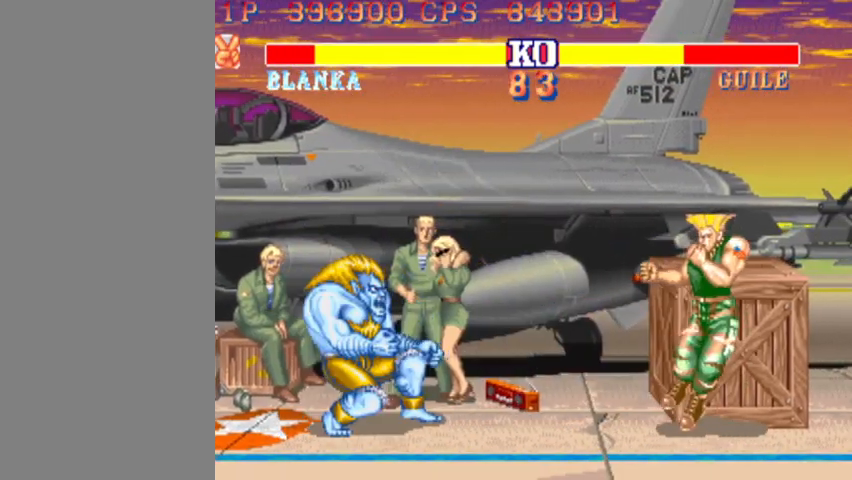
{"buttons": [], "left_stick": "down-left", "events": []}
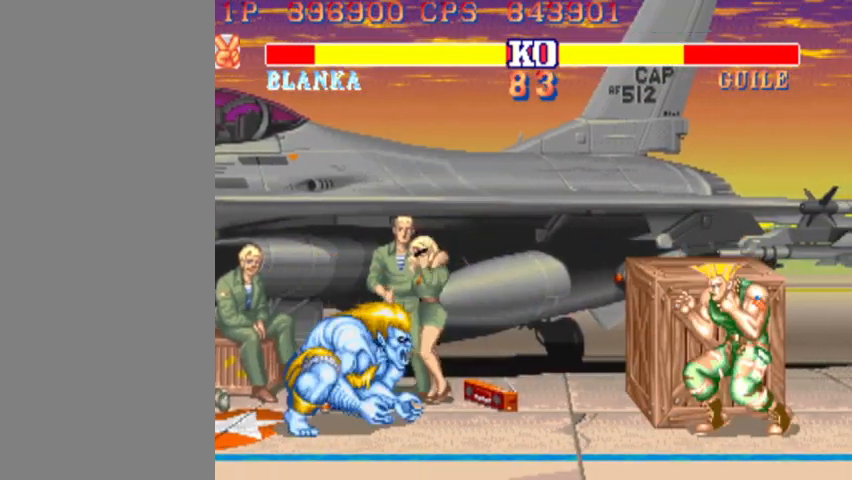
{"buttons": [], "left_stick": "center", "events": [[333, "left_stick", "center"]]}
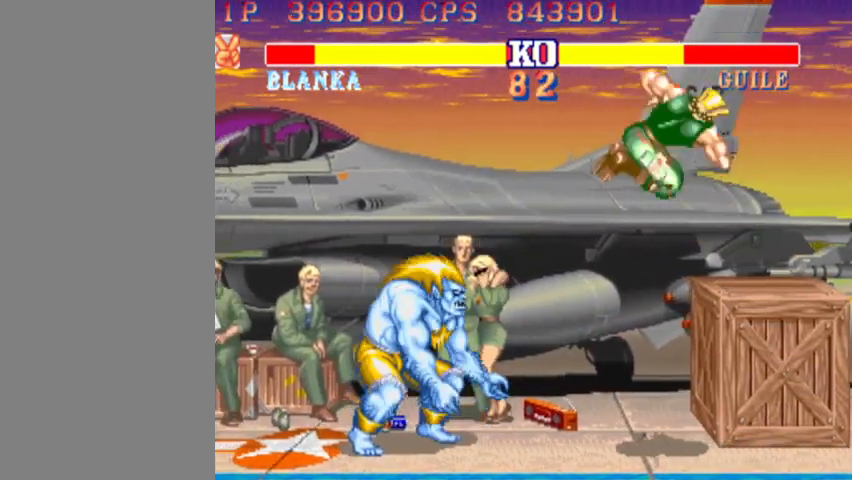
{"buttons": [], "left_stick": "right", "events": [[33, "left_stick", "right"], [67, "R1", "down"], [233, "R1", "up"]]}